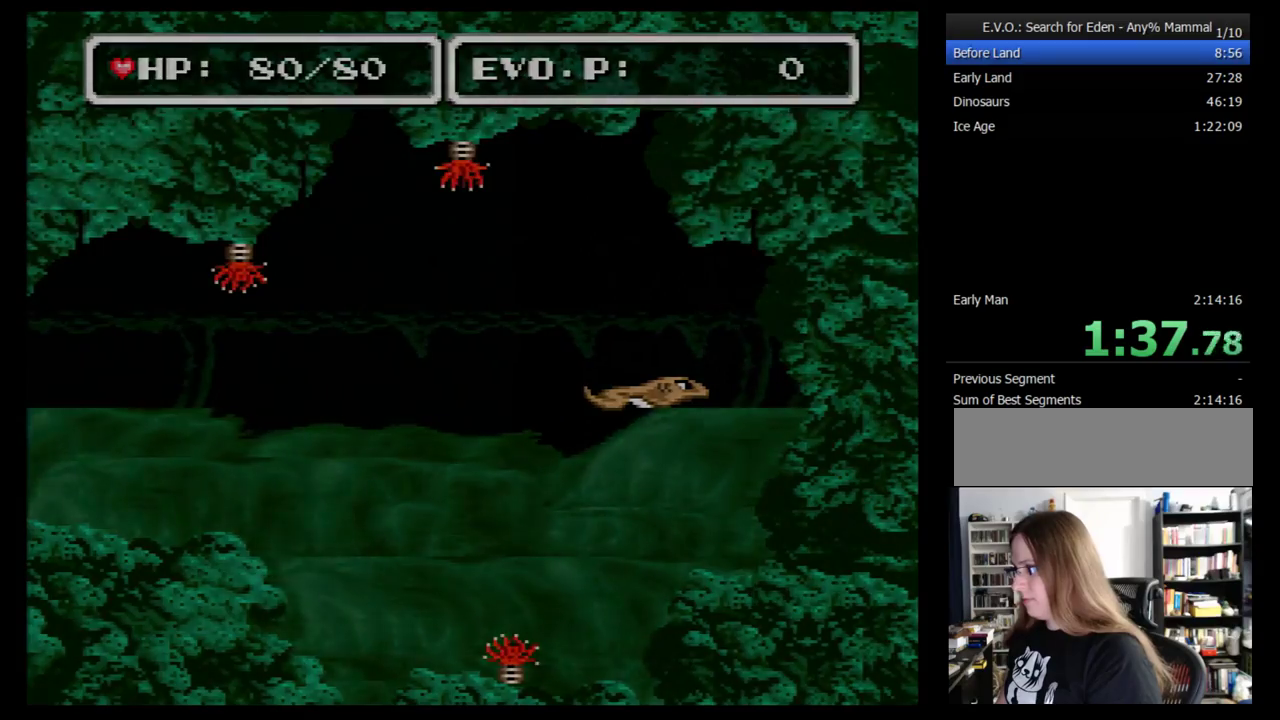
Gameplay with a controller (Nintendo layout); each line is a JSON object with the inputs held at the frame after it. "events" lists button and stick changes between this image and that frame as [ms after this image, input, new state], when the widget could be followed in between. Not read: DPAD_DOWN L3 R3 START.
{"buttons": [], "events": []}
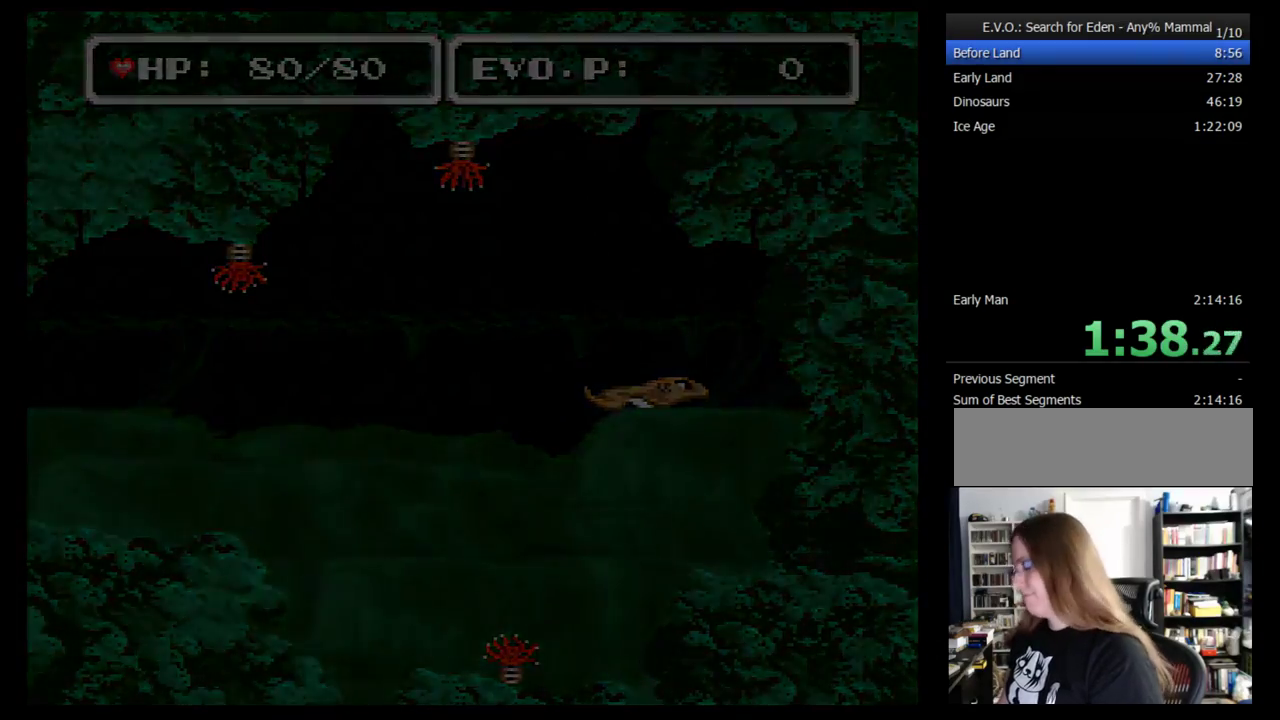
{"buttons": [], "events": []}
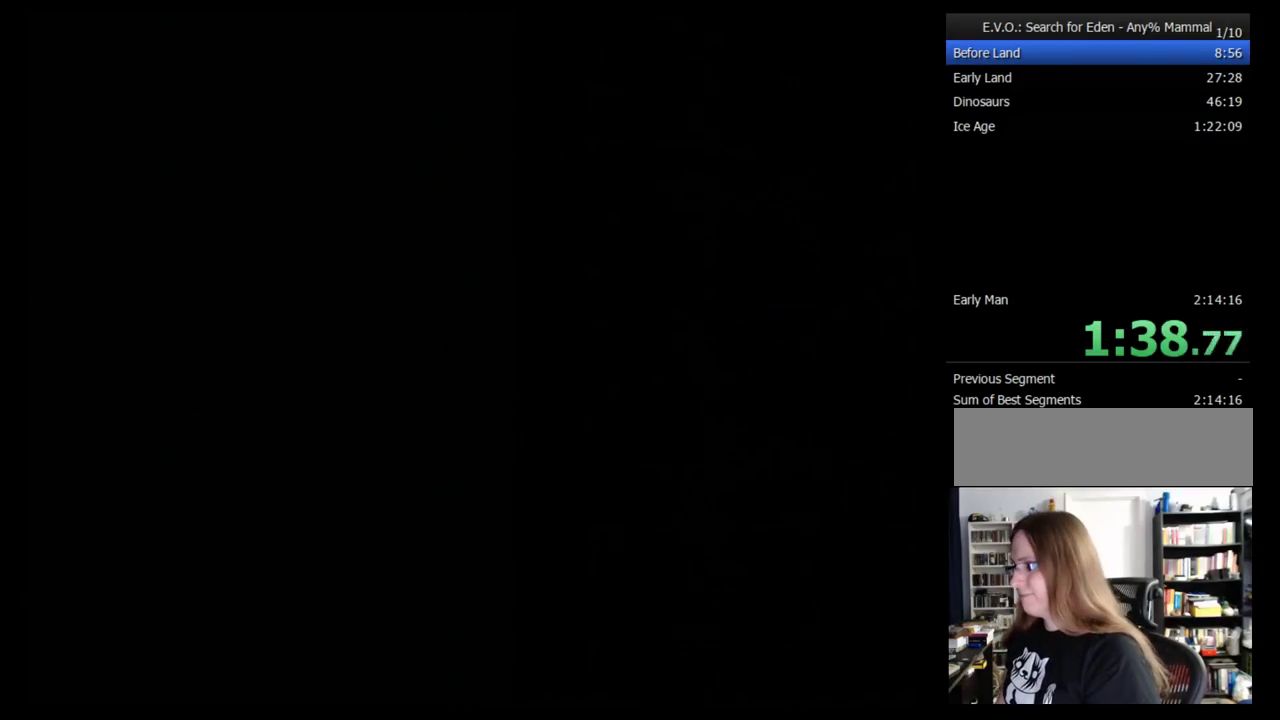
{"buttons": [], "events": []}
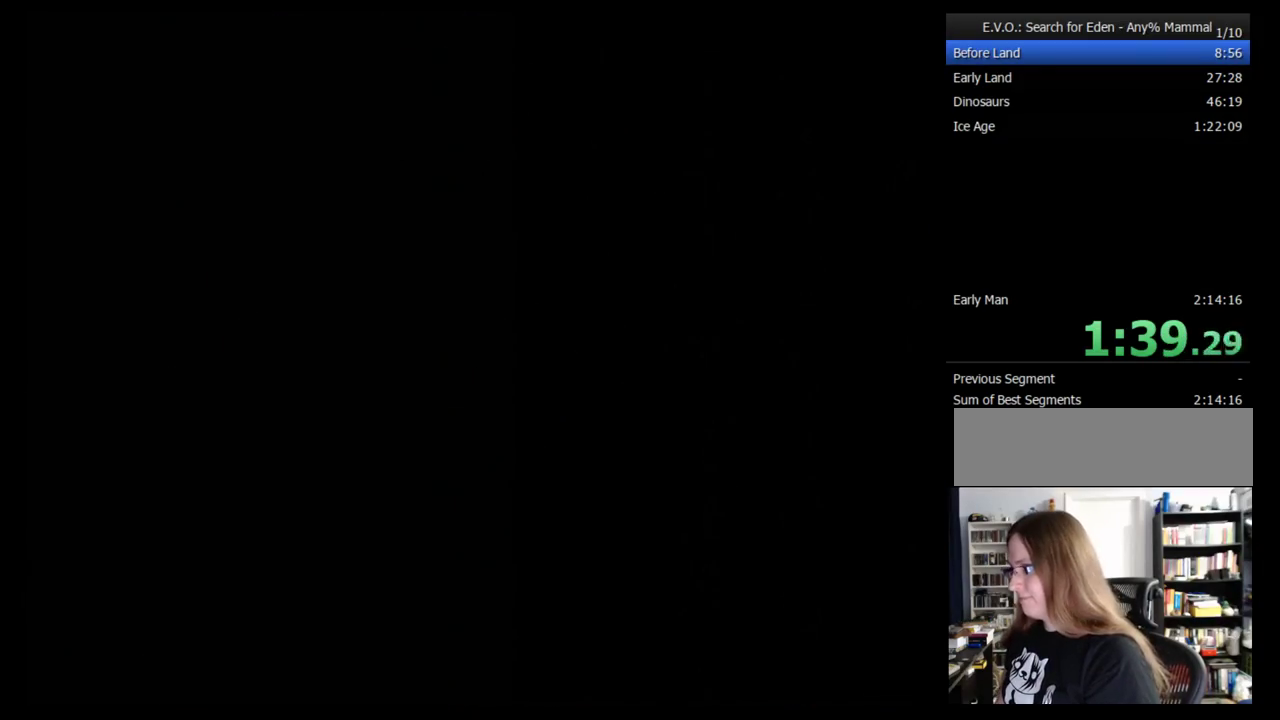
{"buttons": [], "events": []}
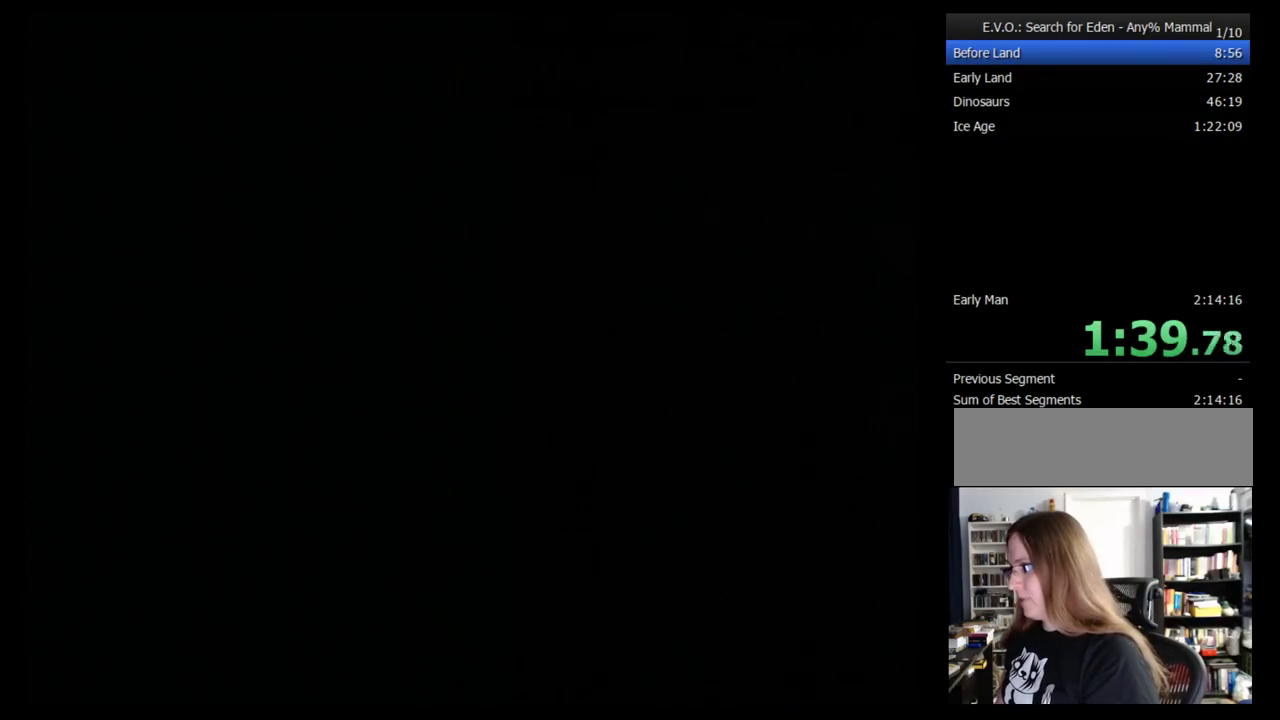
{"buttons": [], "events": []}
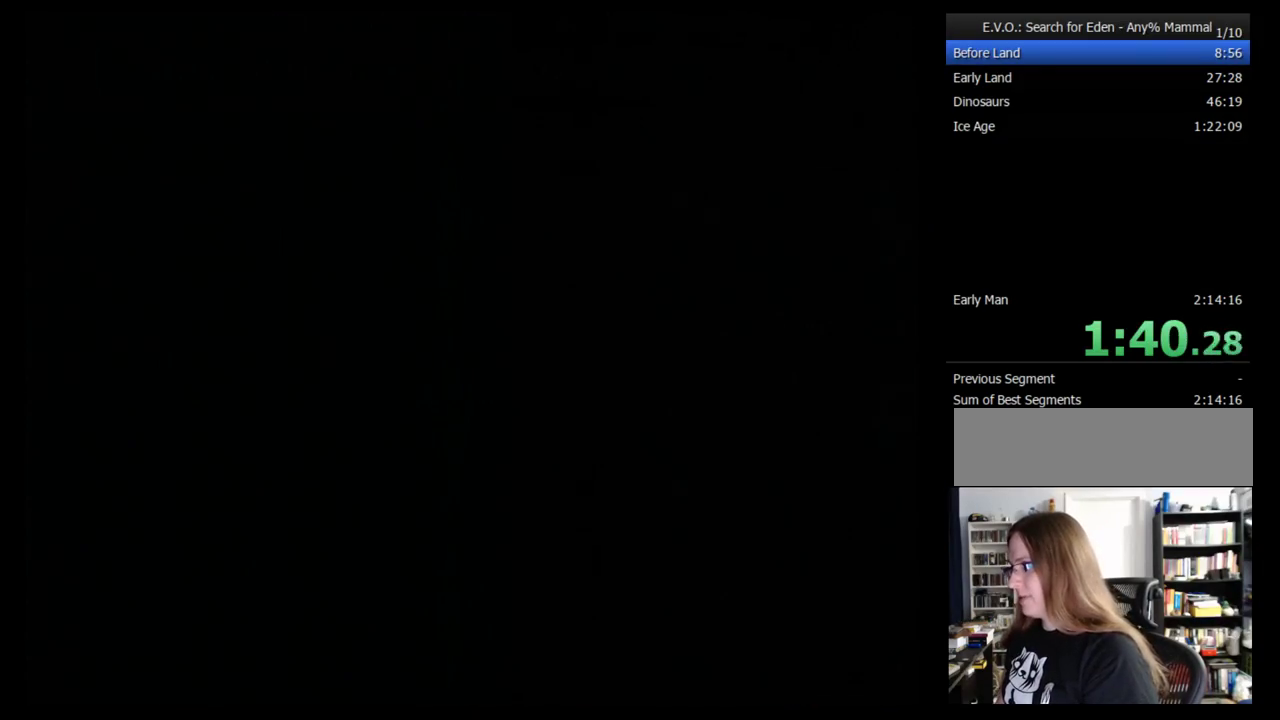
{"buttons": [], "events": []}
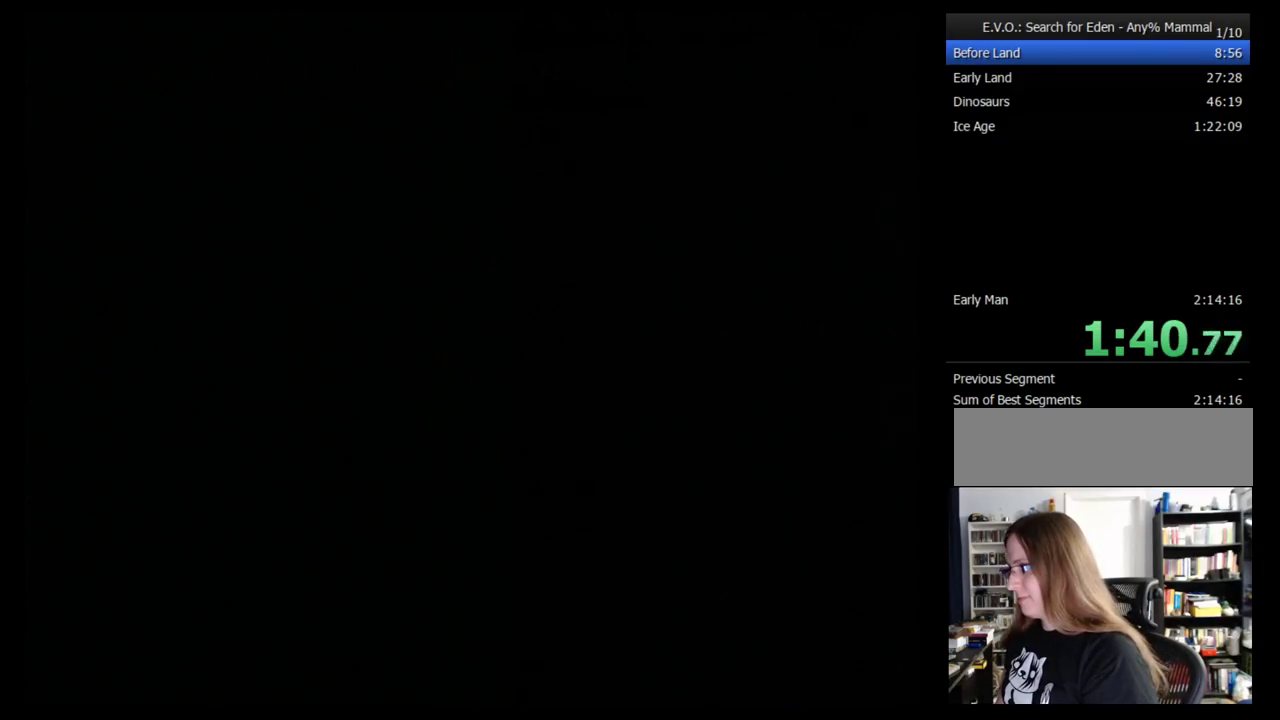
{"buttons": [], "events": []}
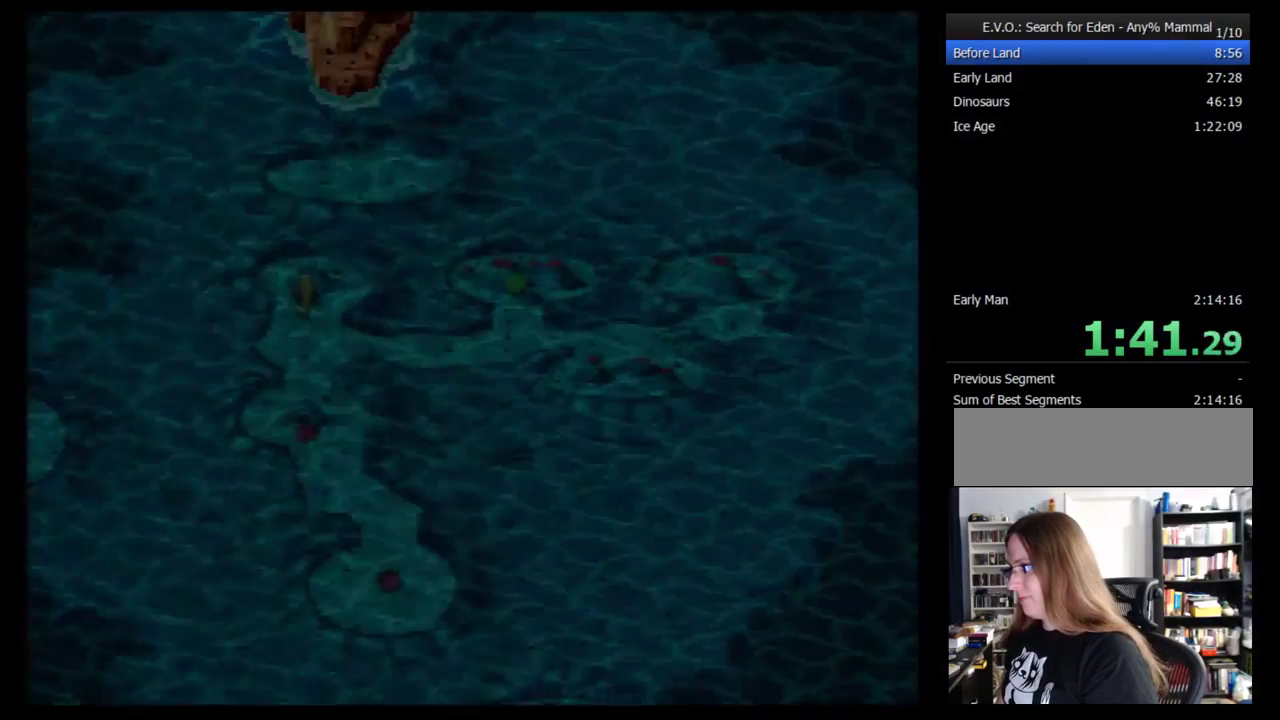
{"buttons": [], "events": []}
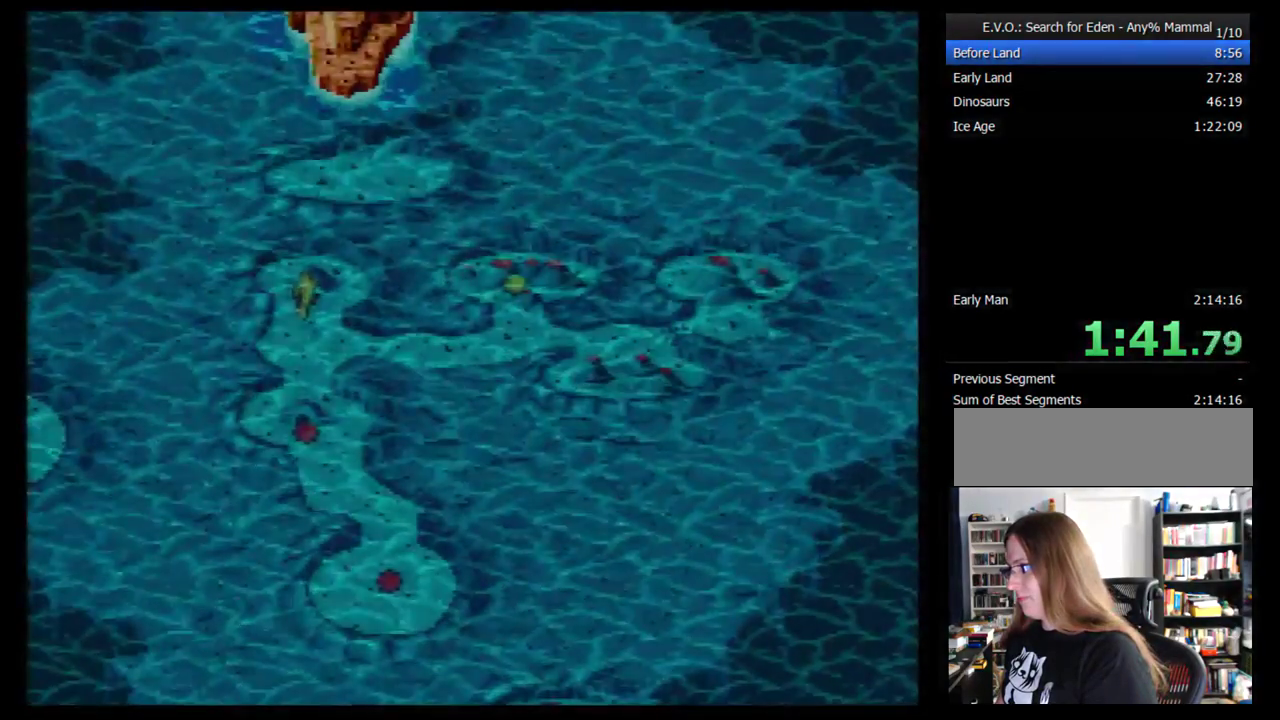
{"buttons": ["DPAD_RIGHT"], "events": [[483, "DPAD_RIGHT", "down"]]}
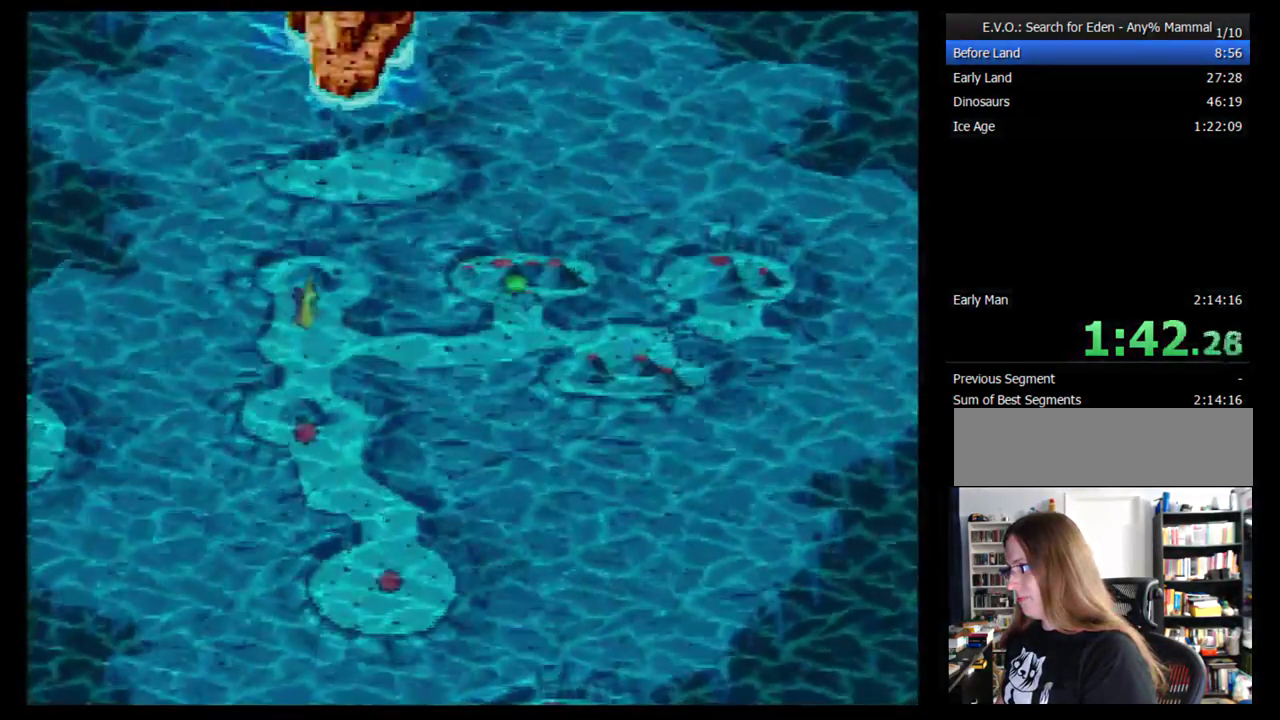
{"buttons": [], "events": [[345, "DPAD_RIGHT", "up"], [414, "DPAD_RIGHT", "down"], [500, "DPAD_RIGHT", "up"]]}
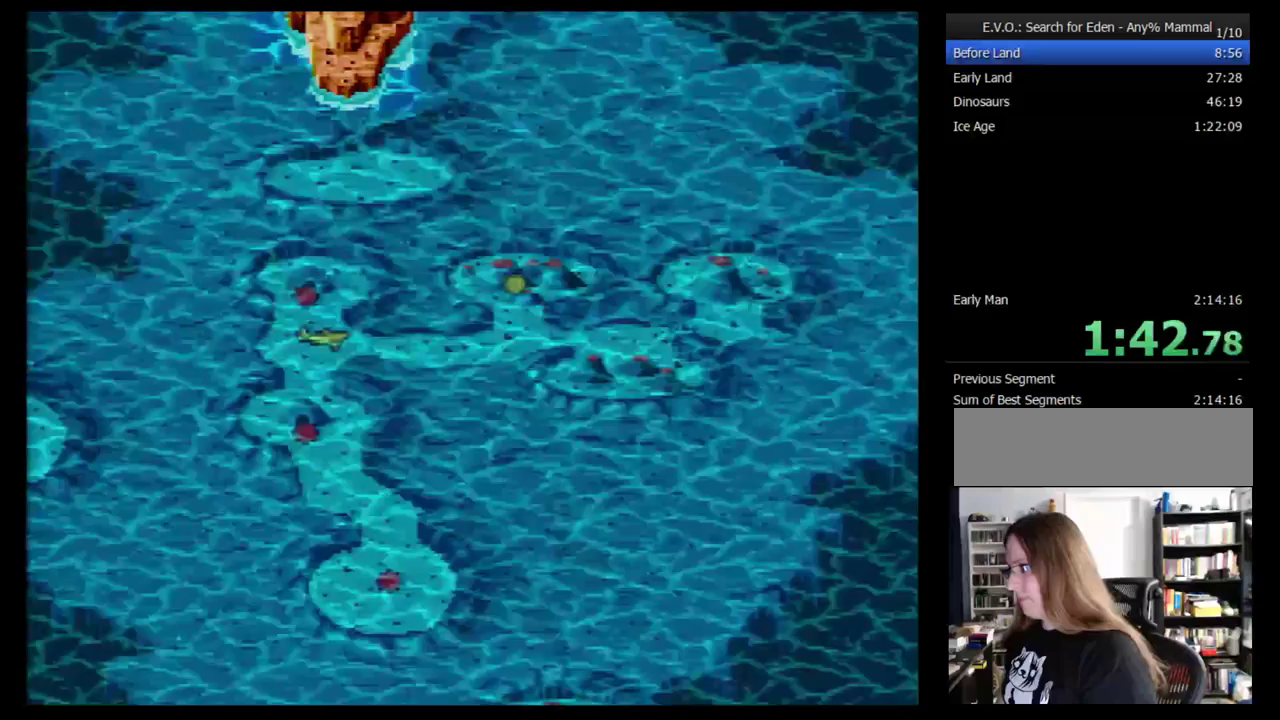
{"buttons": ["DPAD_UP"], "events": [[345, "DPAD_UP", "down"], [414, "DPAD_UP", "up"], [483, "DPAD_UP", "down"]]}
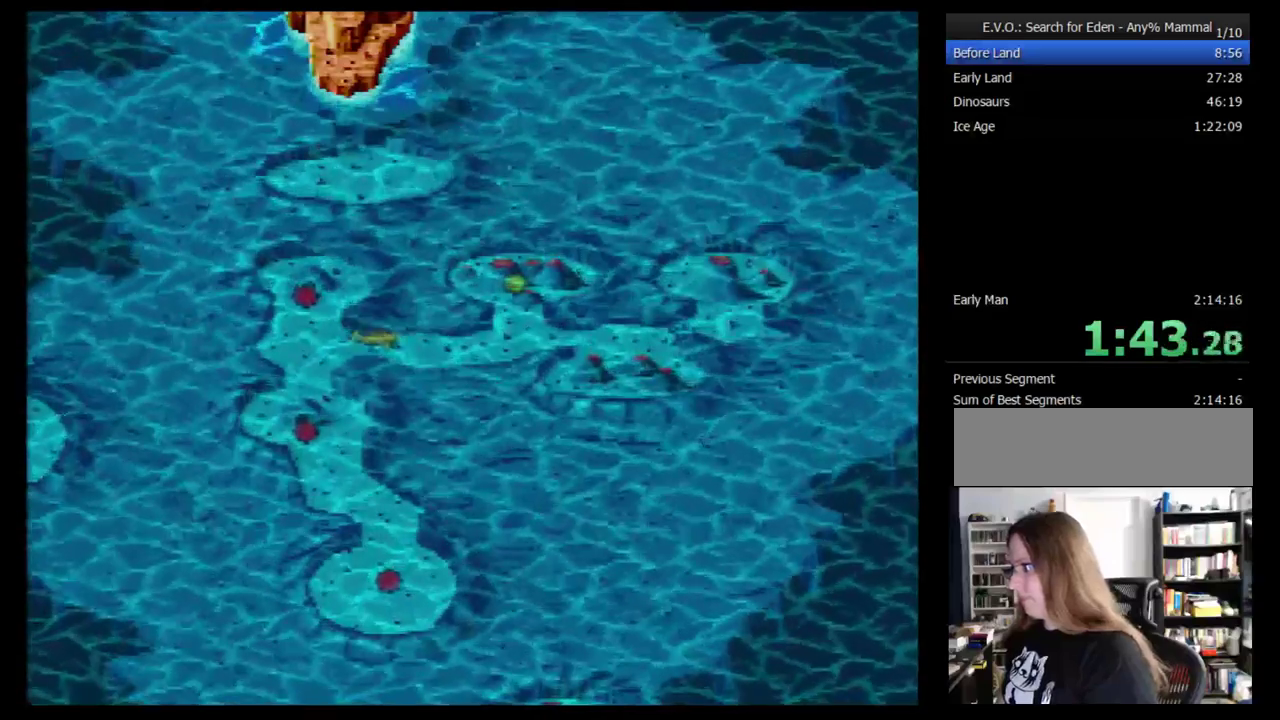
{"buttons": [], "events": [[34, "DPAD_UP", "up"], [138, "DPAD_UP", "down"], [207, "DPAD_UP", "up"], [259, "DPAD_UP", "down"], [345, "DPAD_UP", "up"], [414, "DPAD_UP", "down"], [500, "DPAD_UP", "up"]]}
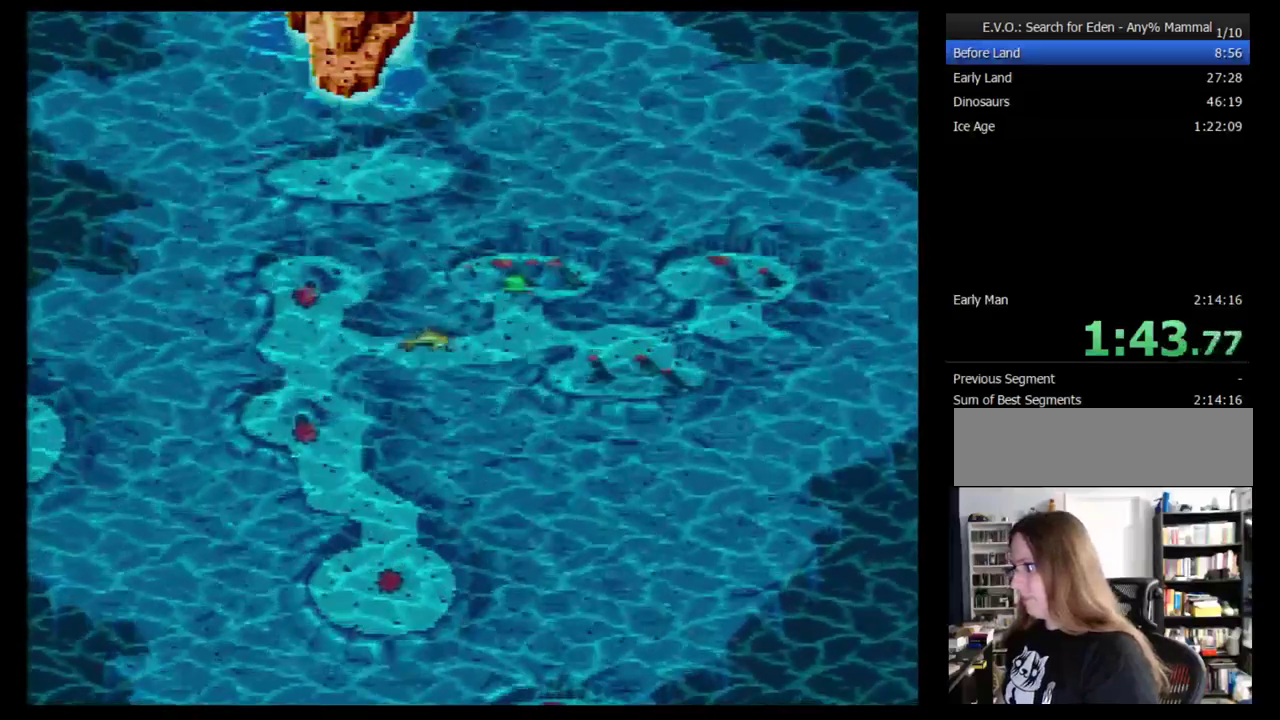
{"buttons": ["DPAD_UP"], "events": [[34, "DPAD_UP", "down"], [138, "DPAD_UP", "up"], [207, "DPAD_UP", "down"], [276, "DPAD_UP", "up"], [310, "DPAD_UP", "down"], [414, "DPAD_UP", "up"], [466, "DPAD_UP", "down"]]}
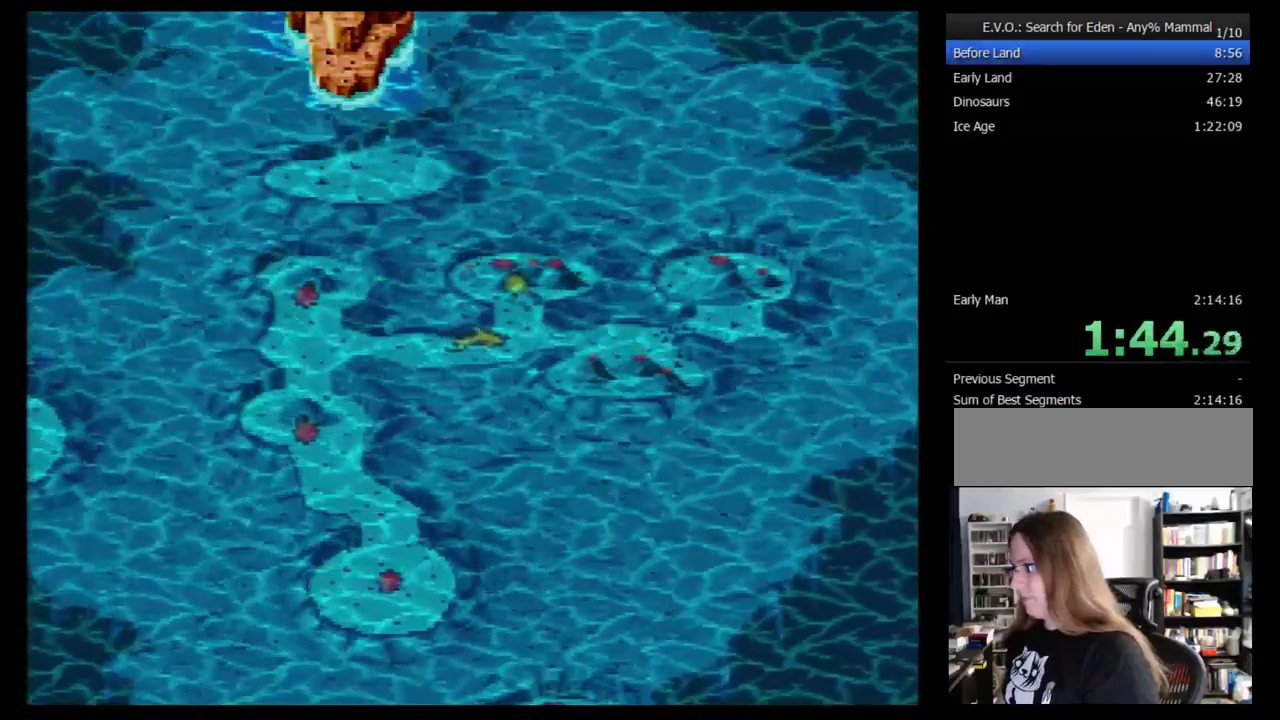
{"buttons": ["B"], "events": [[310, "DPAD_UP", "up"], [379, "B", "down"], [431, "B", "up"], [500, "B", "down"]]}
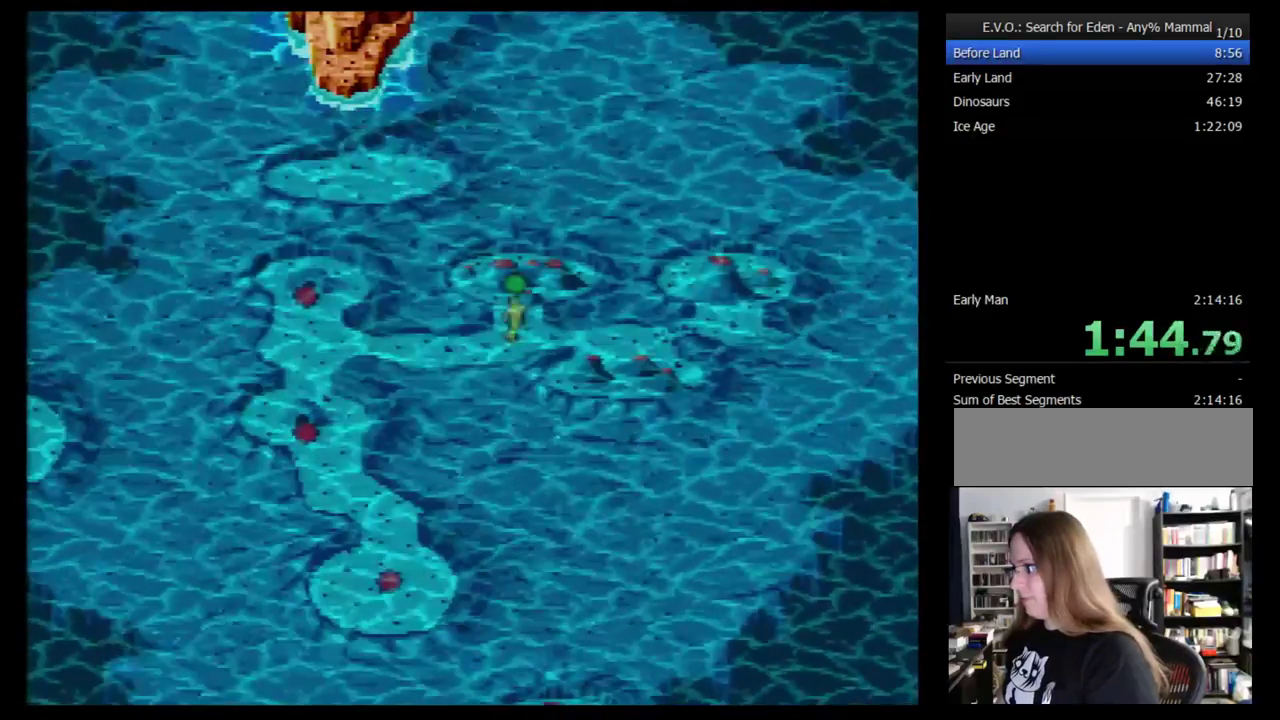
{"buttons": ["B"], "events": [[69, "B", "up"], [259, "B", "down"], [310, "B", "up"], [379, "B", "down"], [431, "B", "up"], [500, "B", "down"]]}
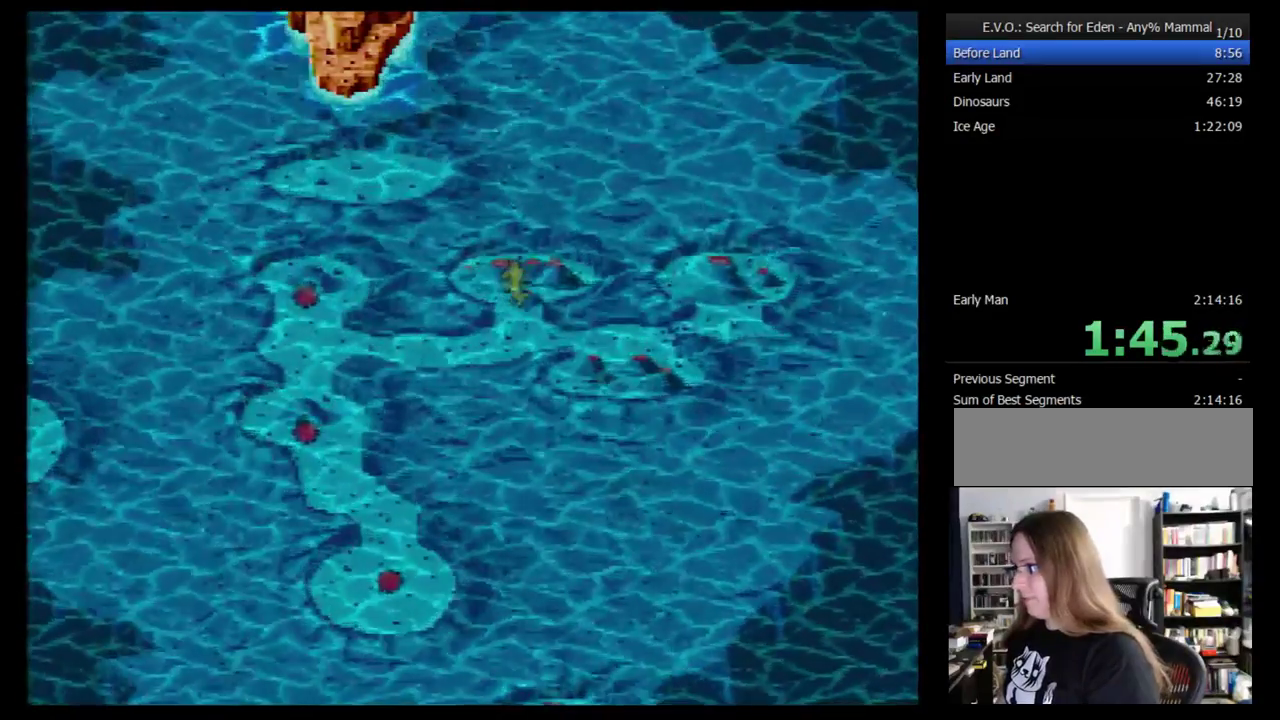
{"buttons": [], "events": [[103, "B", "up"]]}
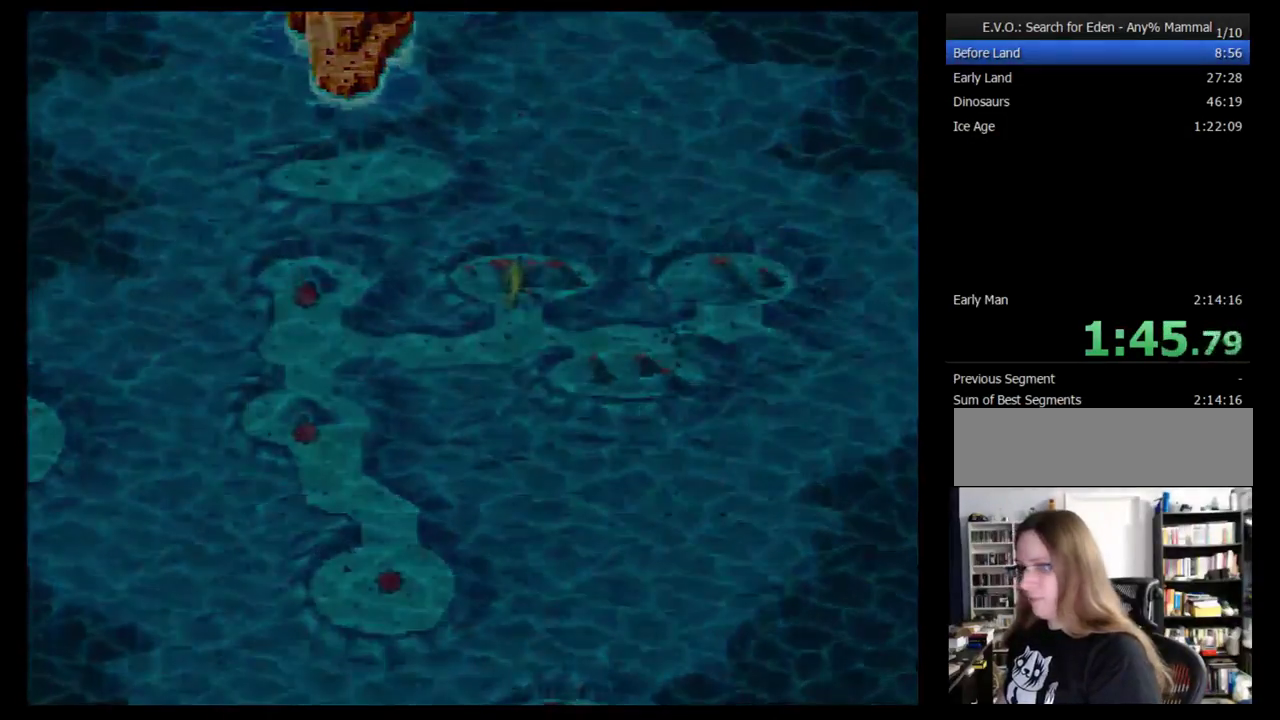
{"buttons": [], "events": []}
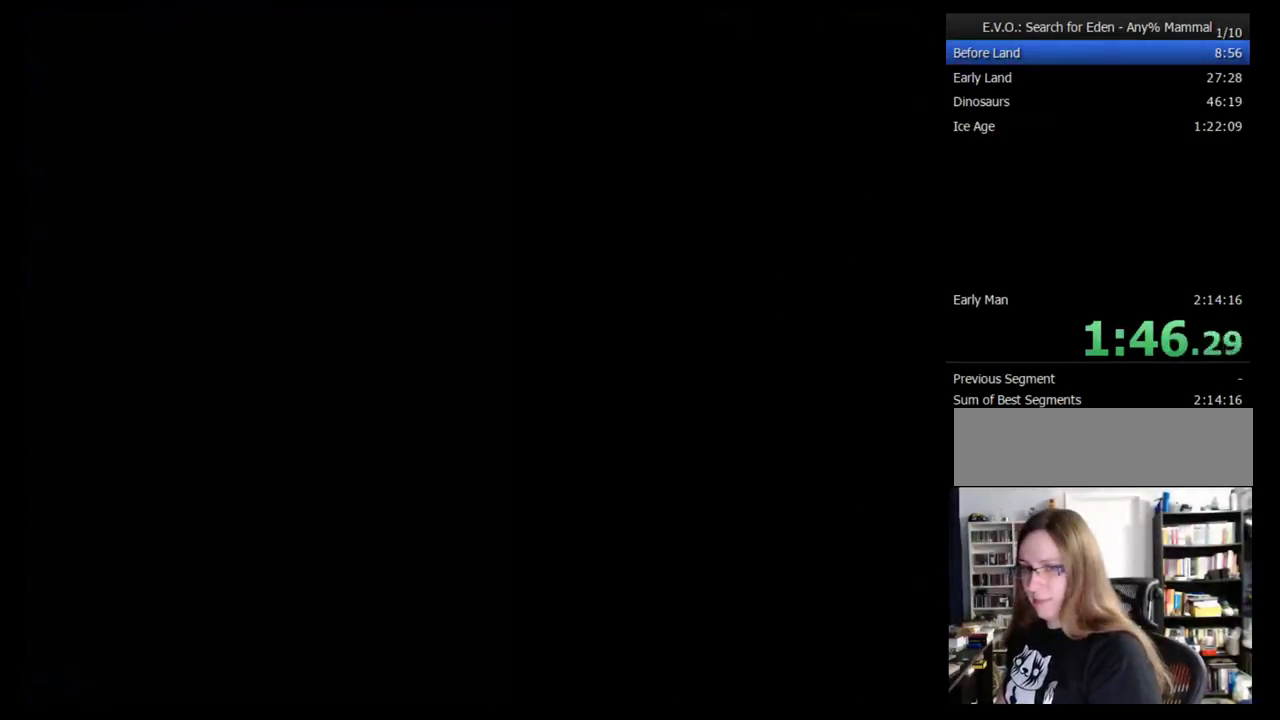
{"buttons": ["DPAD_RIGHT"], "events": [[190, "DPAD_RIGHT", "down"], [259, "DPAD_RIGHT", "up"], [466, "DPAD_RIGHT", "down"]]}
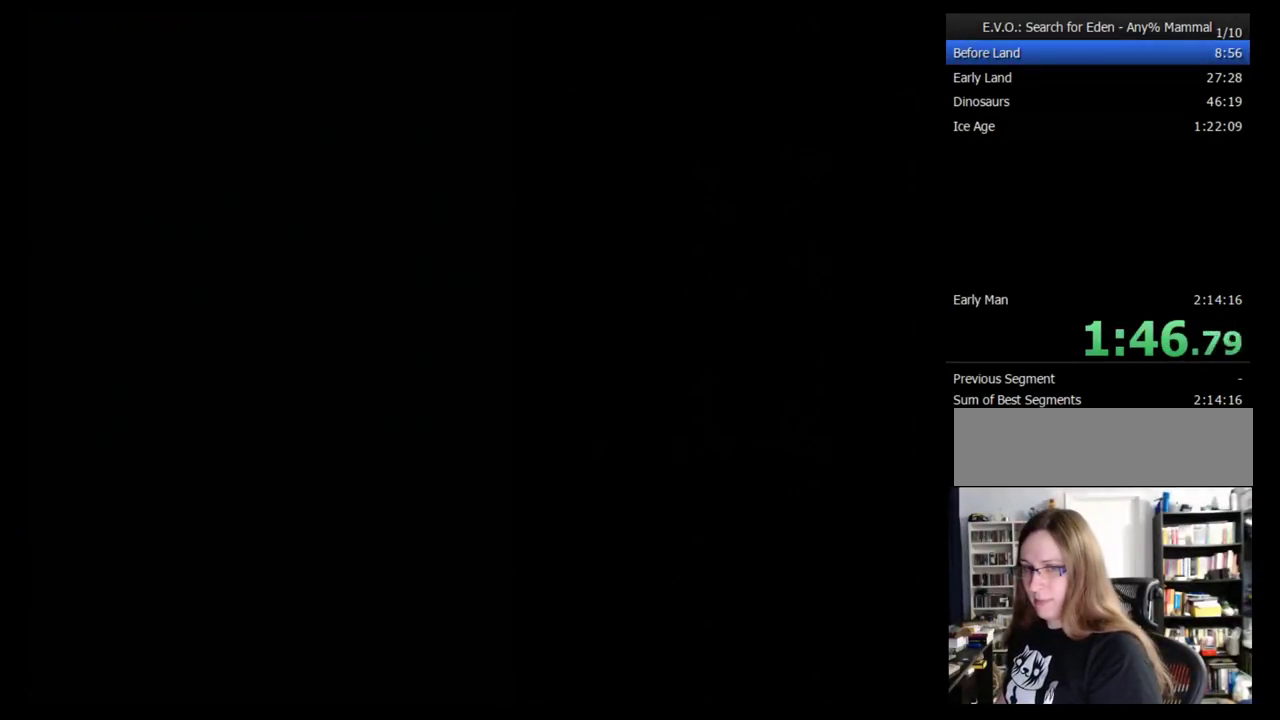
{"buttons": [], "events": [[17, "DPAD_RIGHT", "up"], [259, "DPAD_RIGHT", "down"], [328, "DPAD_RIGHT", "up"], [414, "DPAD_RIGHT", "down"], [483, "DPAD_RIGHT", "up"]]}
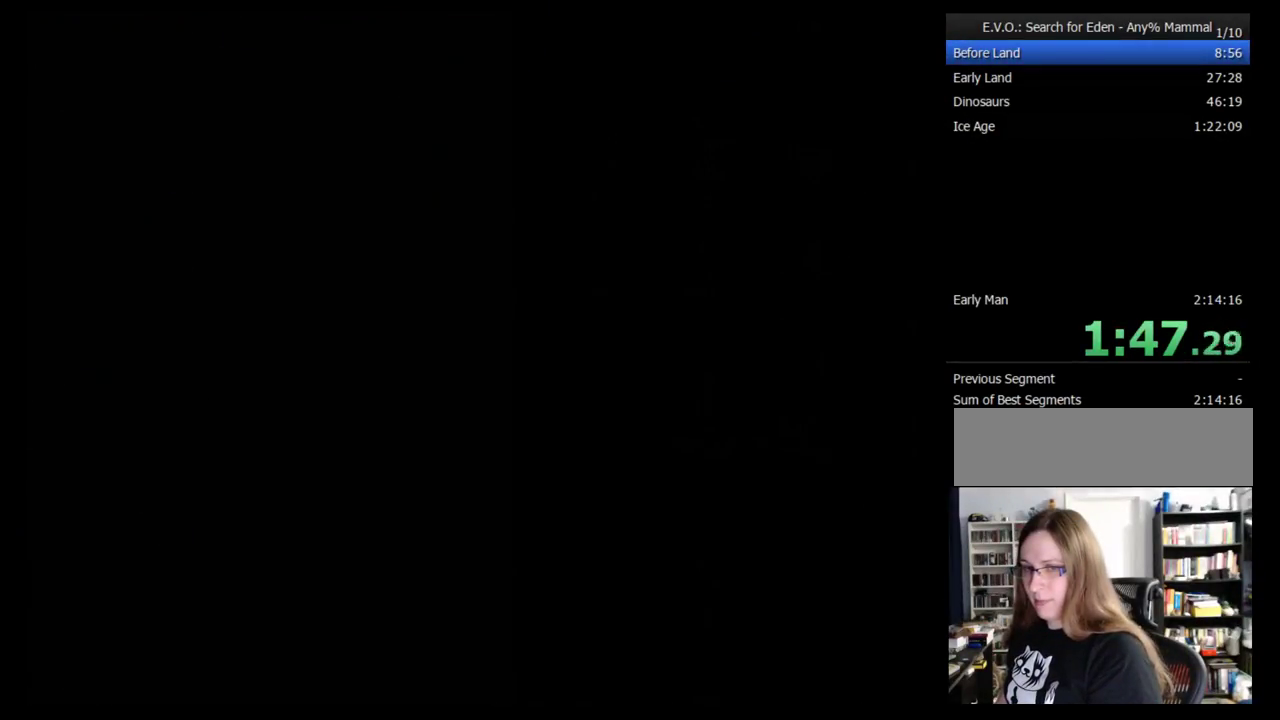
{"buttons": [], "events": [[52, "DPAD_RIGHT", "down"], [138, "DPAD_RIGHT", "up"], [207, "DPAD_RIGHT", "down"], [293, "DPAD_RIGHT", "up"], [379, "DPAD_RIGHT", "down"], [448, "DPAD_RIGHT", "up"]]}
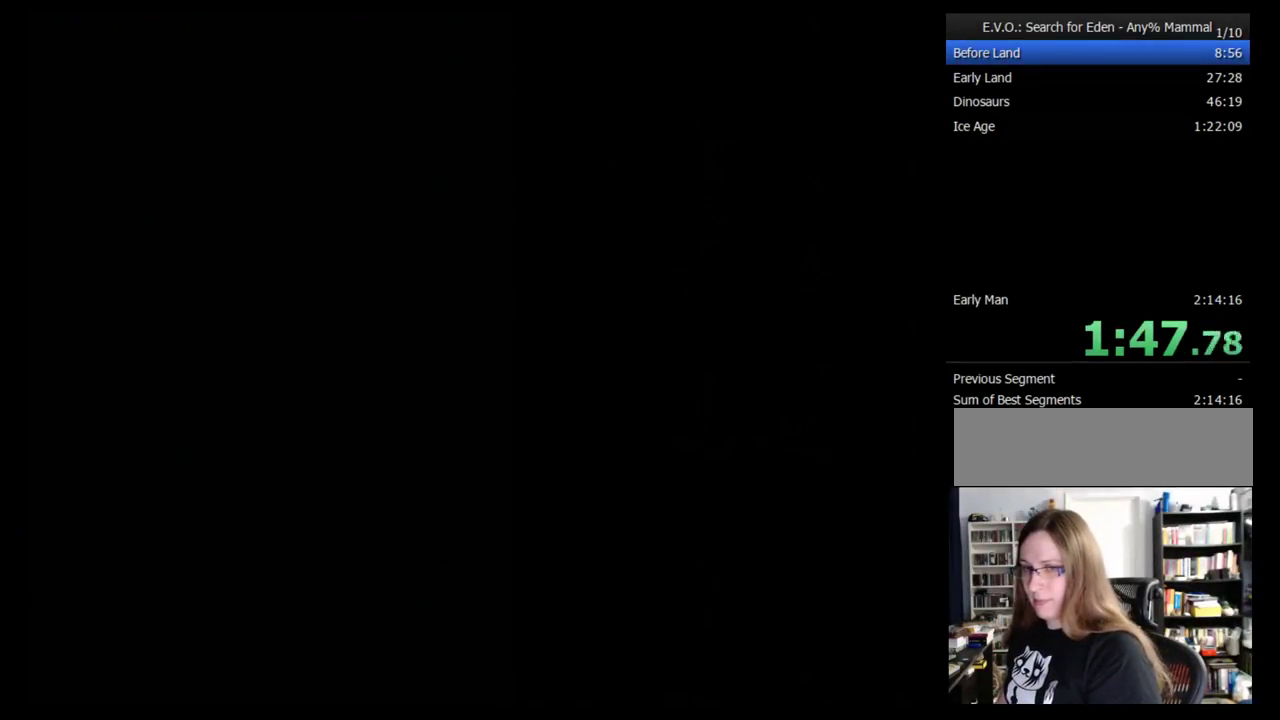
{"buttons": [], "events": [[17, "DPAD_RIGHT", "down"], [103, "DPAD_RIGHT", "up"], [207, "DPAD_RIGHT", "down"], [259, "DPAD_RIGHT", "up"], [345, "DPAD_RIGHT", "down"], [414, "DPAD_RIGHT", "up"]]}
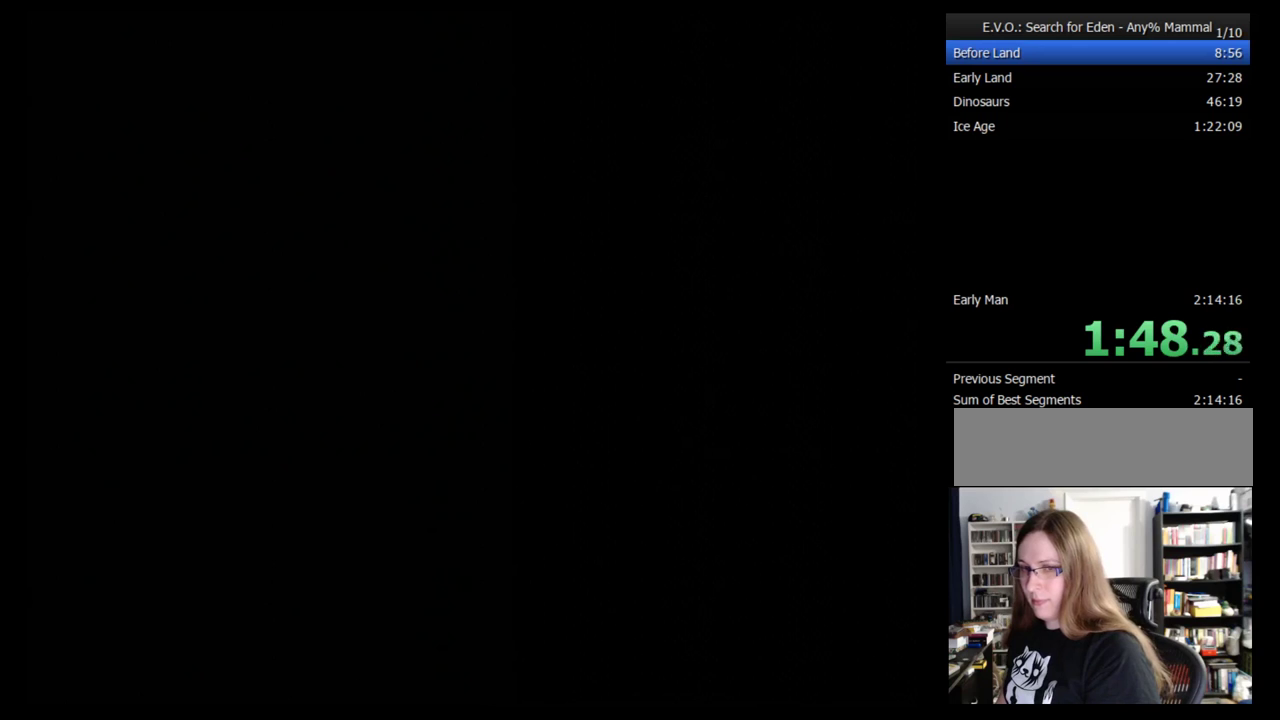
{"buttons": ["DPAD_RIGHT"], "events": [[17, "DPAD_RIGHT", "down"], [69, "DPAD_RIGHT", "up"], [172, "DPAD_RIGHT", "down"], [241, "DPAD_RIGHT", "up"], [293, "DPAD_RIGHT", "down"], [379, "DPAD_RIGHT", "up"], [448, "DPAD_RIGHT", "down"]]}
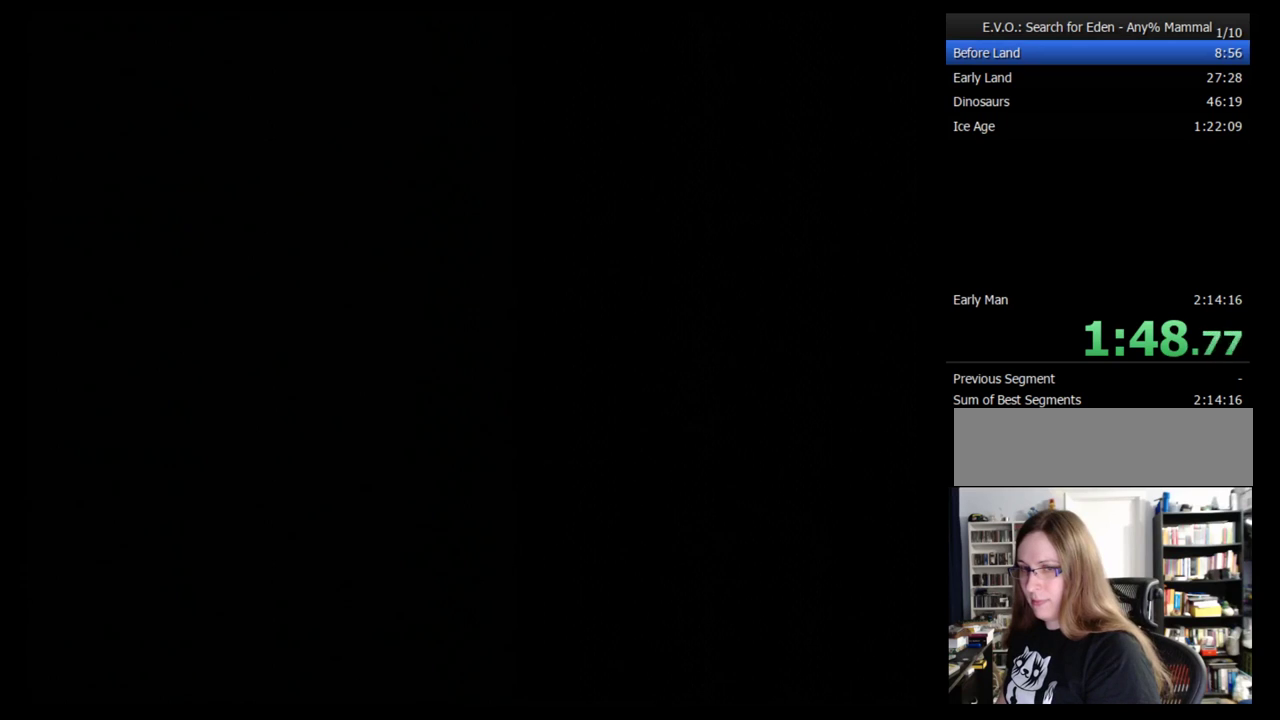
{"buttons": [], "events": [[17, "DPAD_RIGHT", "up"], [103, "DPAD_RIGHT", "down"], [172, "DPAD_RIGHT", "up"], [241, "DPAD_RIGHT", "down"], [310, "DPAD_RIGHT", "up"], [414, "DPAD_RIGHT", "down"], [483, "DPAD_RIGHT", "up"]]}
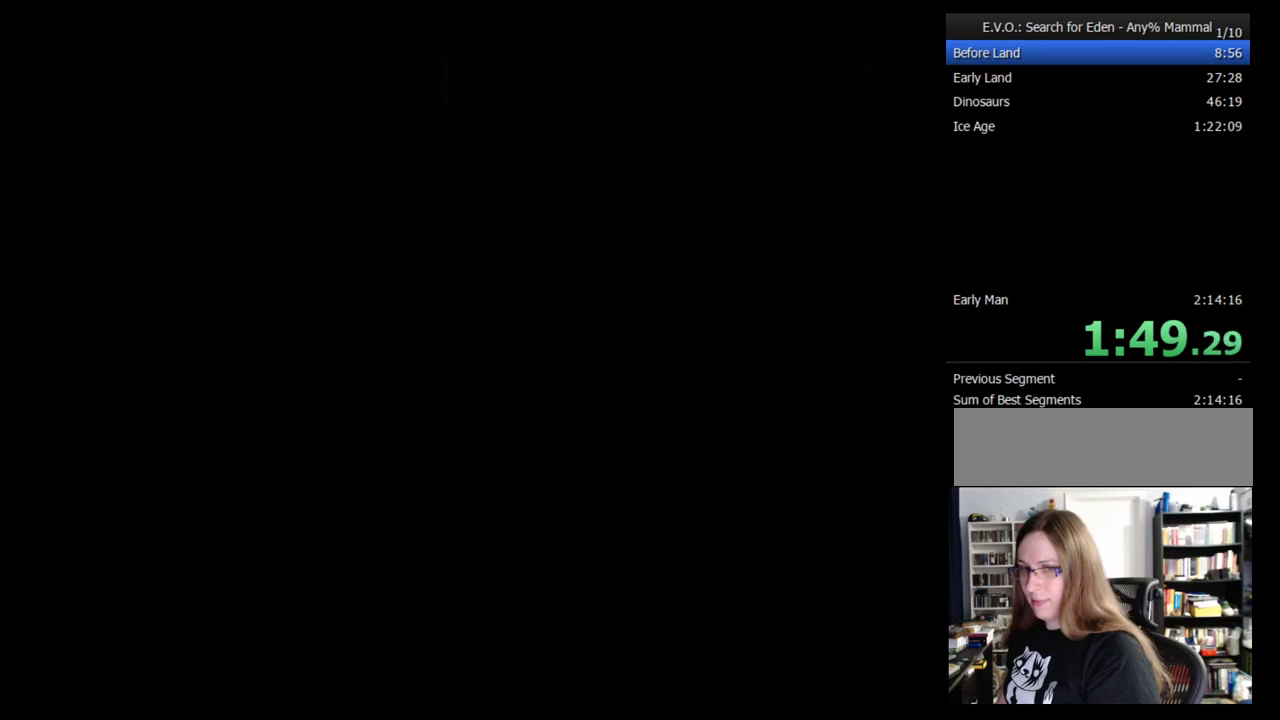
{"buttons": ["DPAD_RIGHT"], "events": [[34, "DPAD_RIGHT", "down"], [138, "DPAD_RIGHT", "up"], [207, "DPAD_RIGHT", "down"], [259, "DPAD_RIGHT", "up"], [345, "DPAD_RIGHT", "down"], [414, "DPAD_RIGHT", "up"], [500, "DPAD_RIGHT", "down"]]}
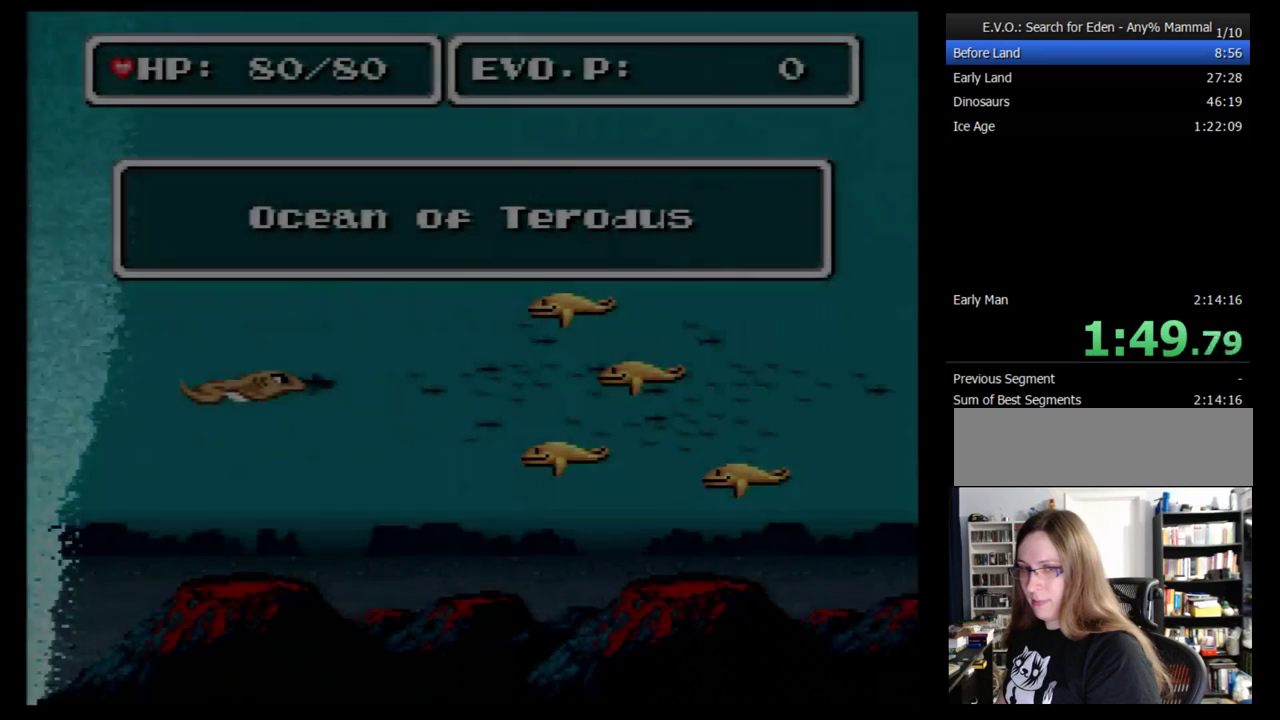
{"buttons": ["DPAD_RIGHT"], "events": [[379, "DPAD_RIGHT", "up"], [448, "DPAD_RIGHT", "down"]]}
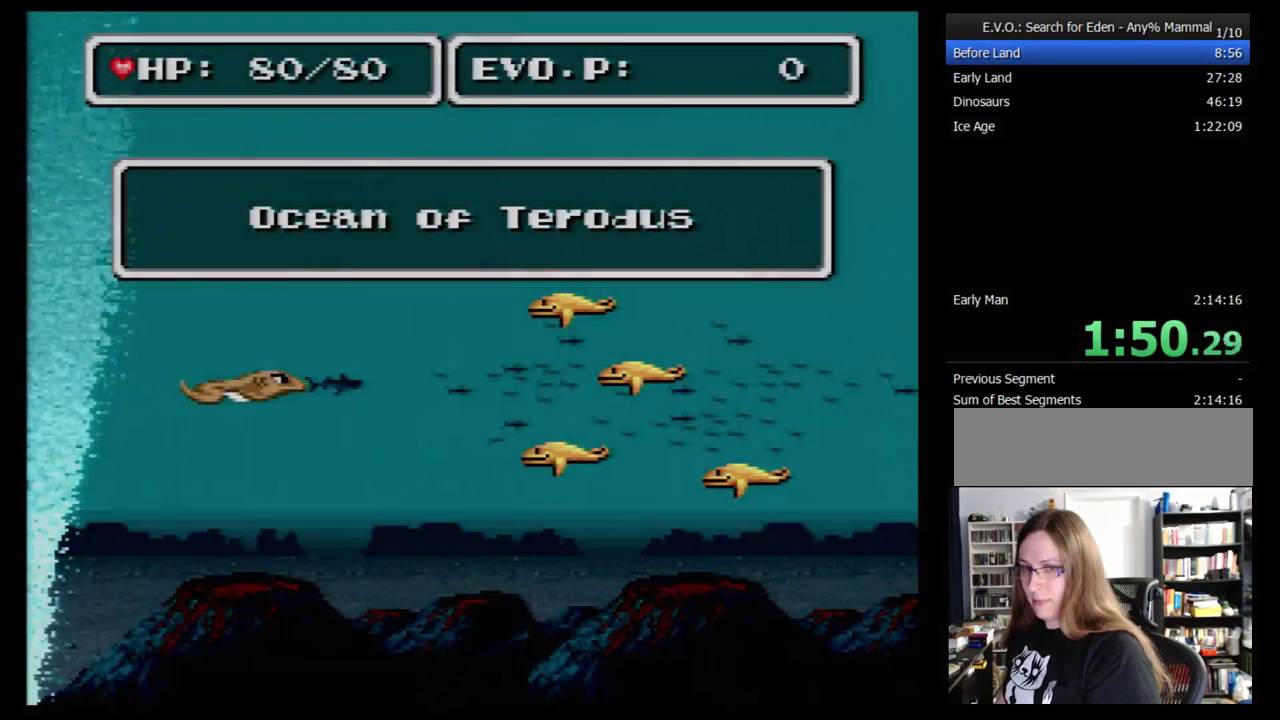
{"buttons": ["DPAD_RIGHT"], "events": [[34, "DPAD_RIGHT", "up"], [138, "DPAD_RIGHT", "down"], [207, "DPAD_RIGHT", "up"], [259, "DPAD_RIGHT", "down"], [379, "B", "down"], [448, "B", "up"]]}
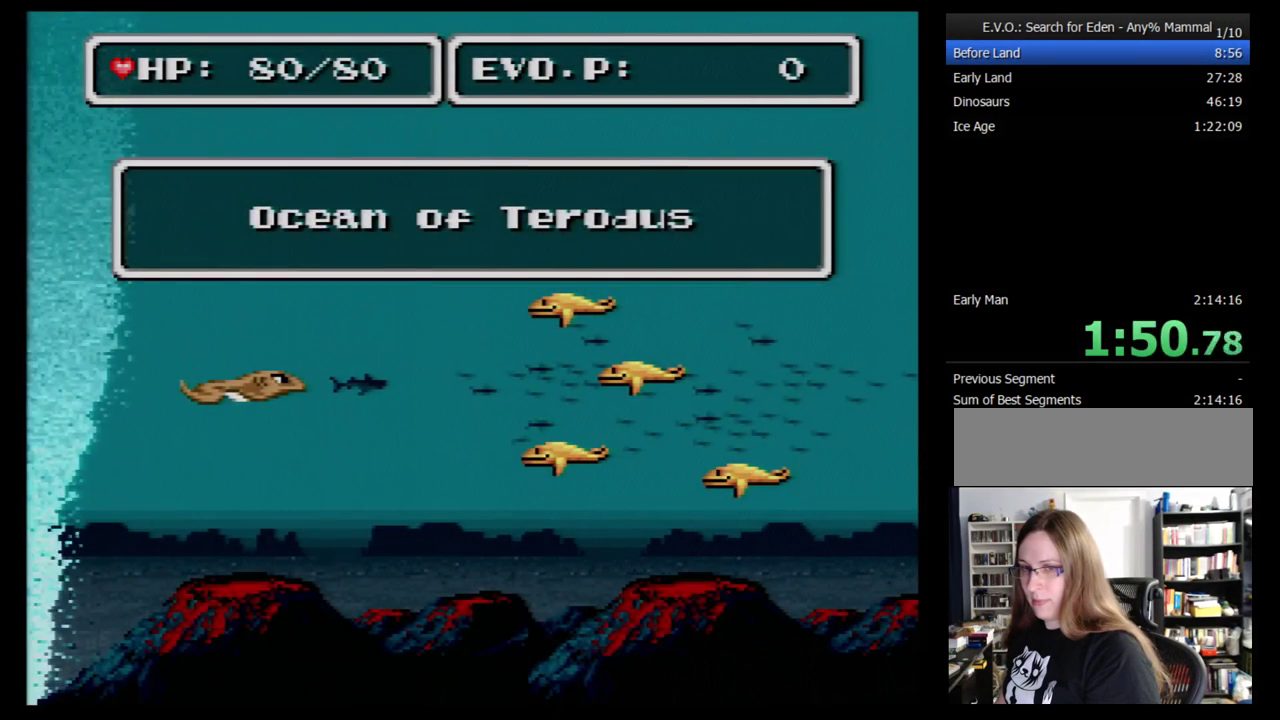
{"buttons": [], "events": [[17, "DPAD_RIGHT", "up"], [52, "B", "down"], [69, "DPAD_RIGHT", "down"], [103, "B", "up"], [172, "DPAD_RIGHT", "up"], [241, "DPAD_RIGHT", "down"], [293, "DPAD_RIGHT", "up"], [345, "DPAD_RIGHT", "down"], [483, "DPAD_RIGHT", "up"]]}
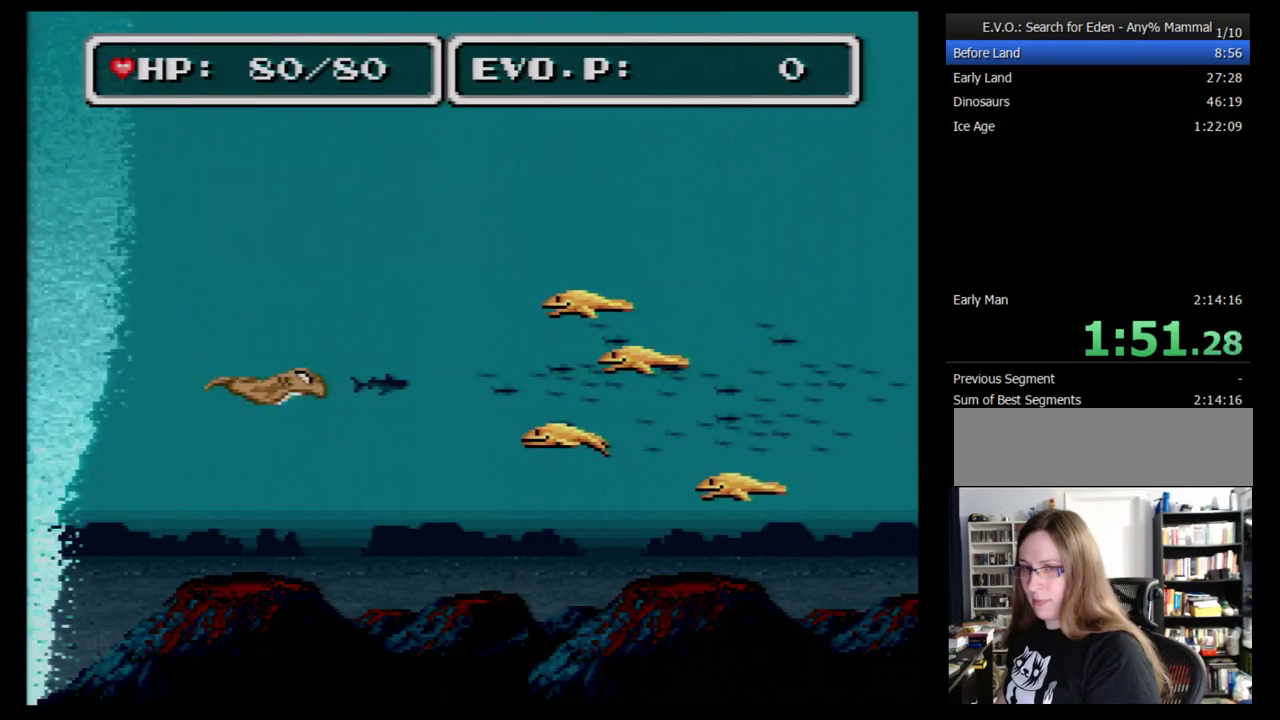
{"buttons": ["Y", "DPAD_RIGHT"], "events": [[17, "DPAD_RIGHT", "down"], [466, "Y", "down"]]}
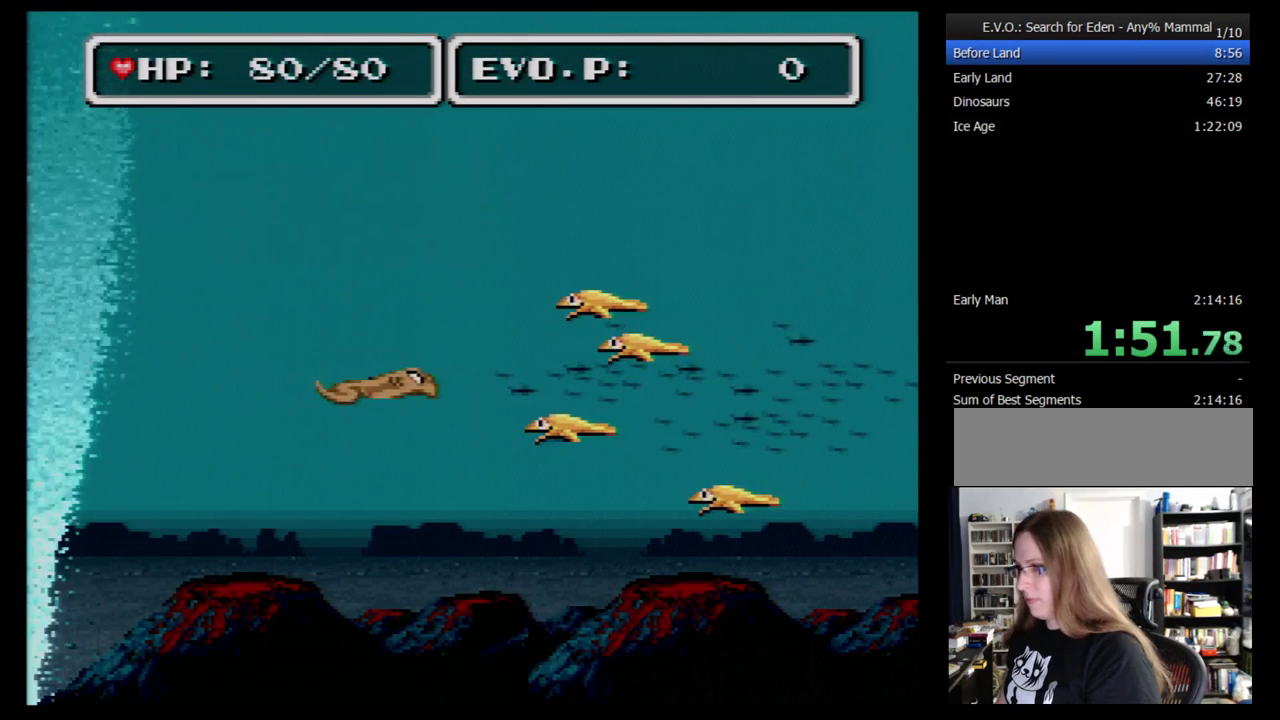
{"buttons": ["DPAD_RIGHT"], "events": [[103, "Y", "up"]]}
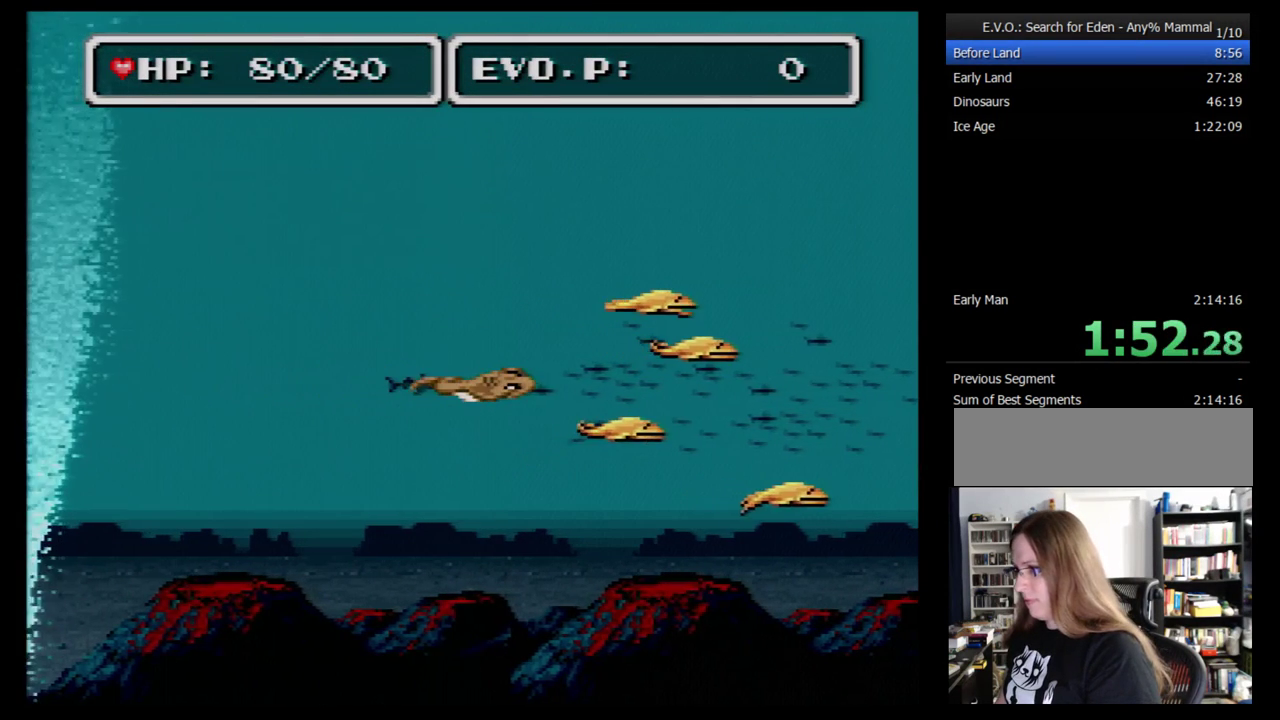
{"buttons": ["DPAD_RIGHT"], "events": []}